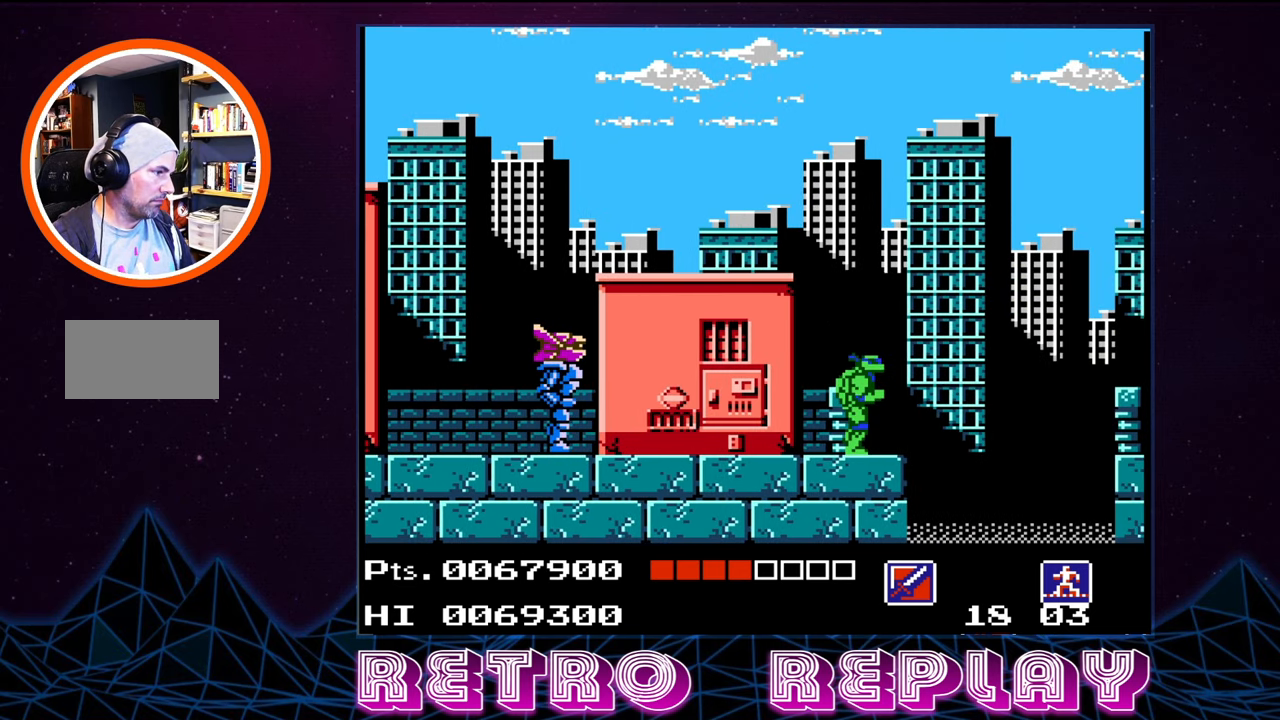
Gameplay with a controller (Nintendo layout); each line is a JSON object with the inputs held at the frame after it. "events" lists button and stick changes between this image and that frame as [ms after this image, input, new state], when the widget could be followed in between. Not read: L3 R3.
{"buttons": [], "events": [[200, "SELECT", "down"], [350, "SELECT", "up"]]}
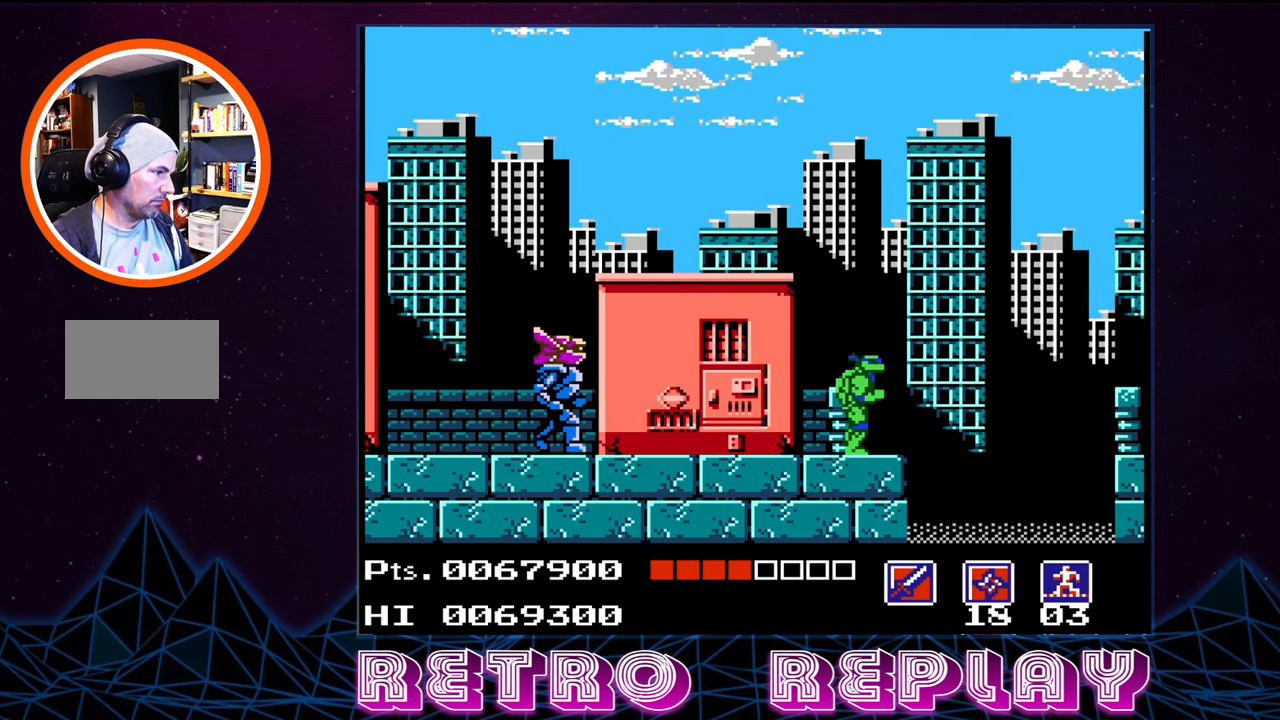
{"buttons": [], "events": [[150, "DPAD_RIGHT", "down"], [233, "DPAD_RIGHT", "up"]]}
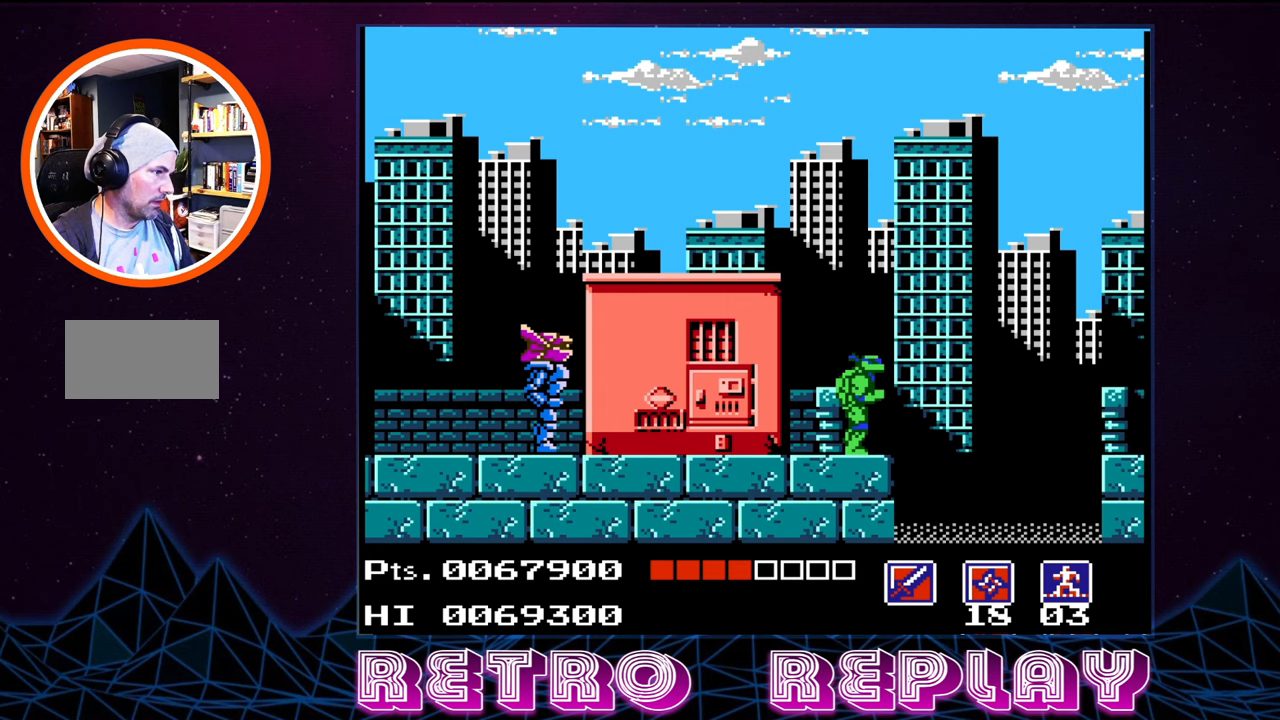
{"buttons": [], "events": [[34, "DPAD_RIGHT", "down"], [134, "DPAD_RIGHT", "up"]]}
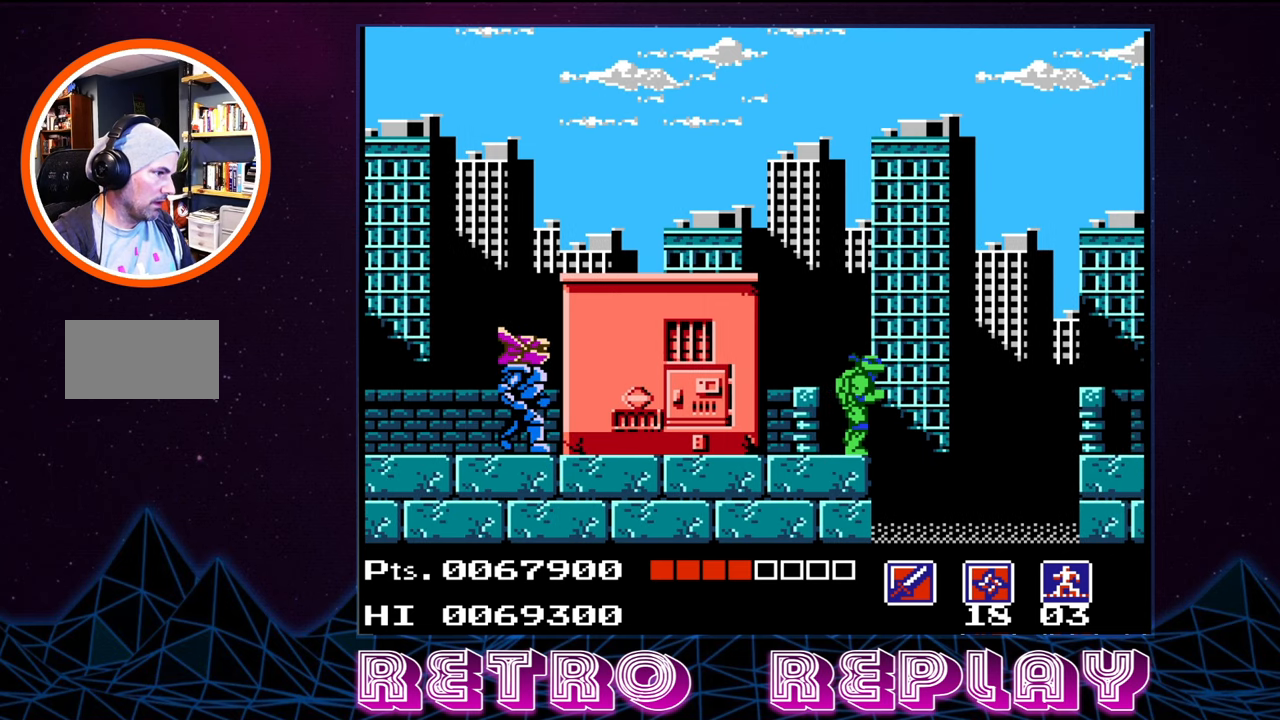
{"buttons": [], "events": [[100, "DPAD_LEFT", "down"], [350, "DPAD_LEFT", "up"]]}
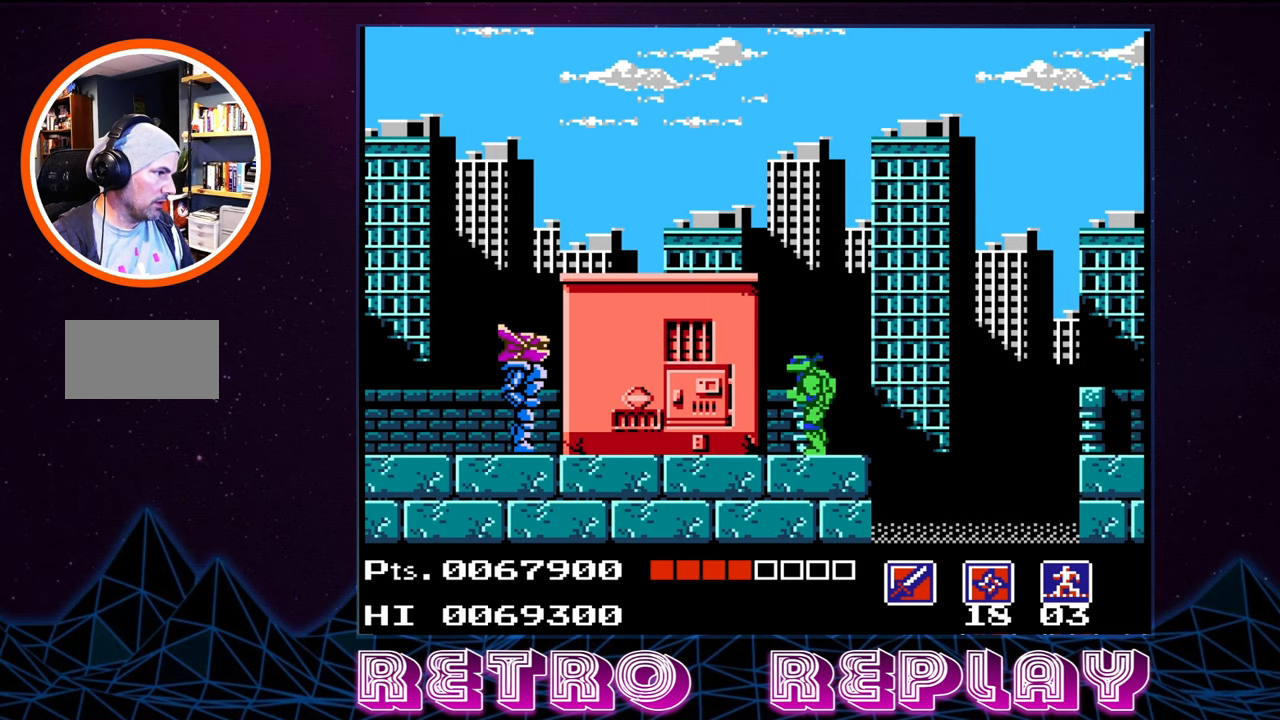
{"buttons": ["A", "DPAD_RIGHT"], "events": [[50, "DPAD_RIGHT", "down"], [217, "A", "down"]]}
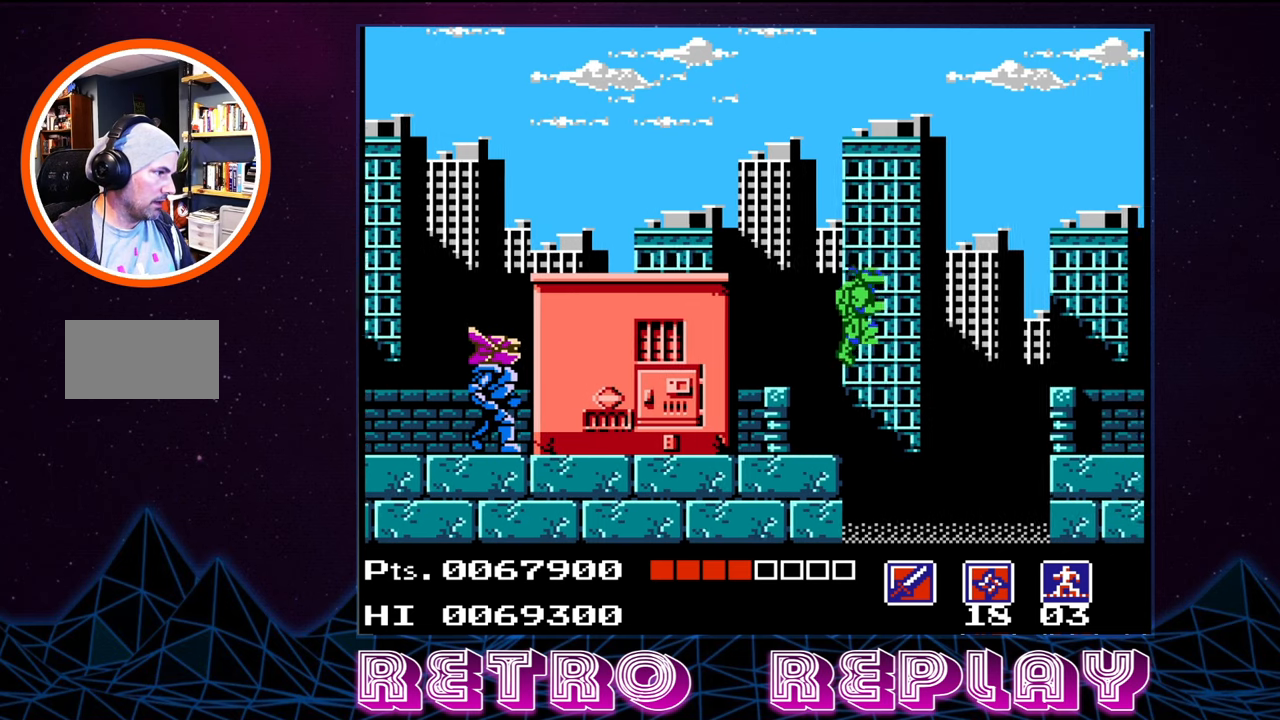
{"buttons": ["A", "DPAD_RIGHT"], "events": []}
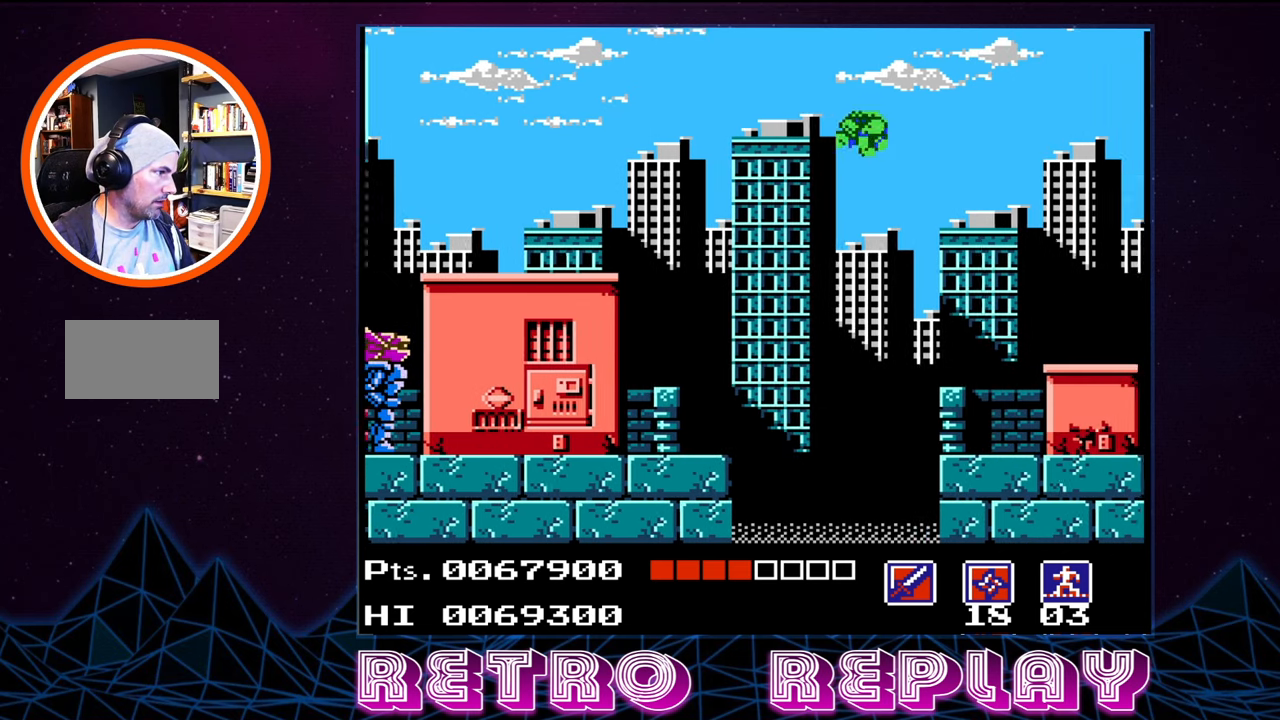
{"buttons": ["DPAD_RIGHT"], "events": [[100, "A", "up"], [234, "B", "down"], [400, "B", "up"]]}
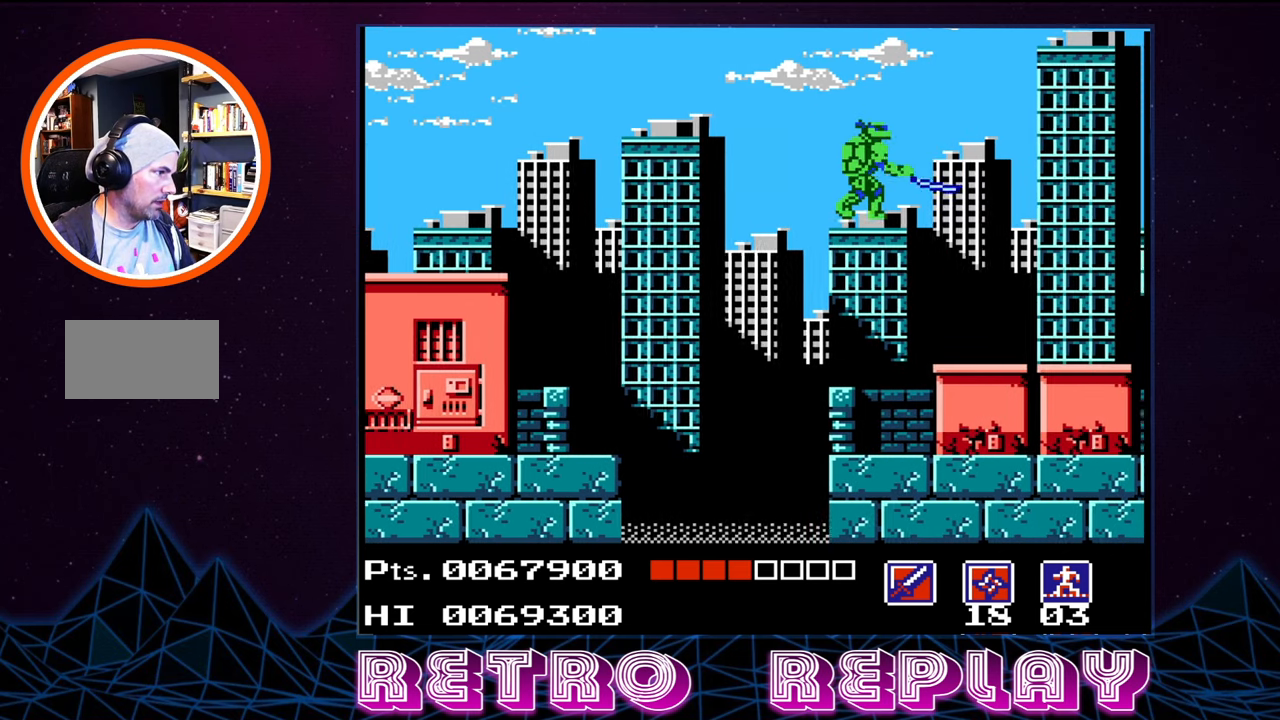
{"buttons": ["DPAD_RIGHT"], "events": [[50, "B", "down"], [167, "B", "up"]]}
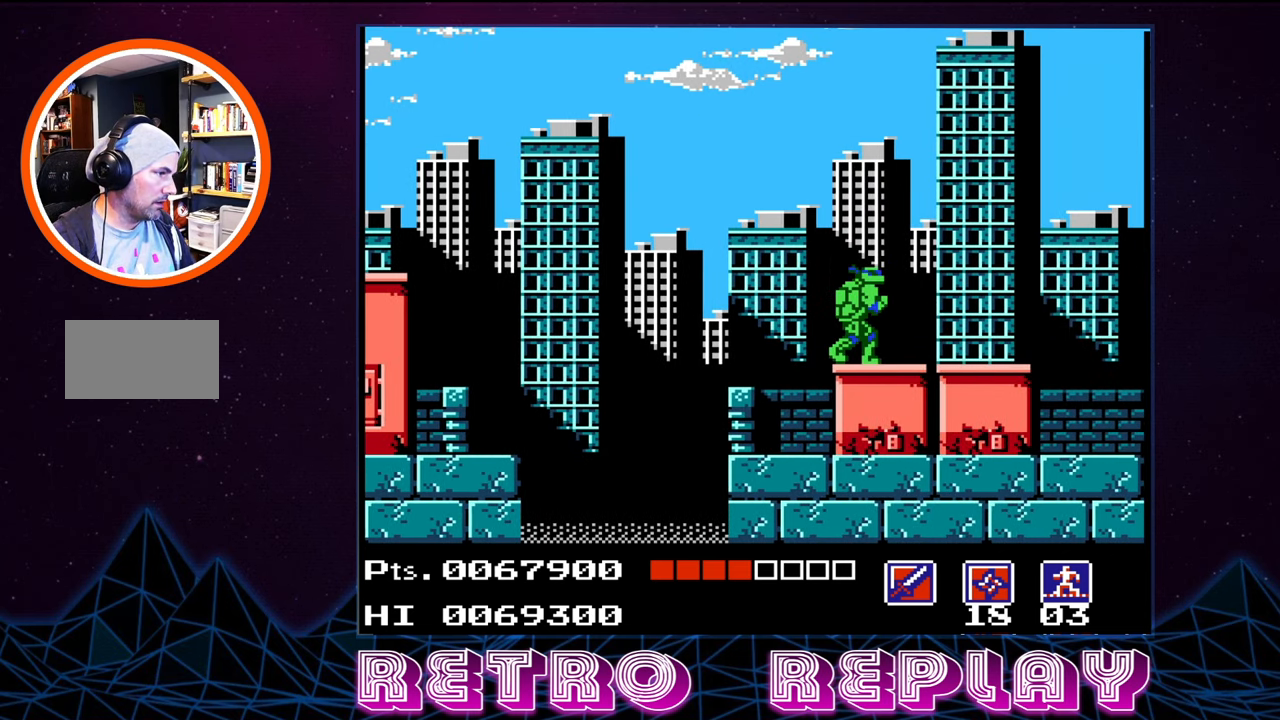
{"buttons": ["DPAD_RIGHT"], "events": [[34, "B", "down"], [234, "B", "up"]]}
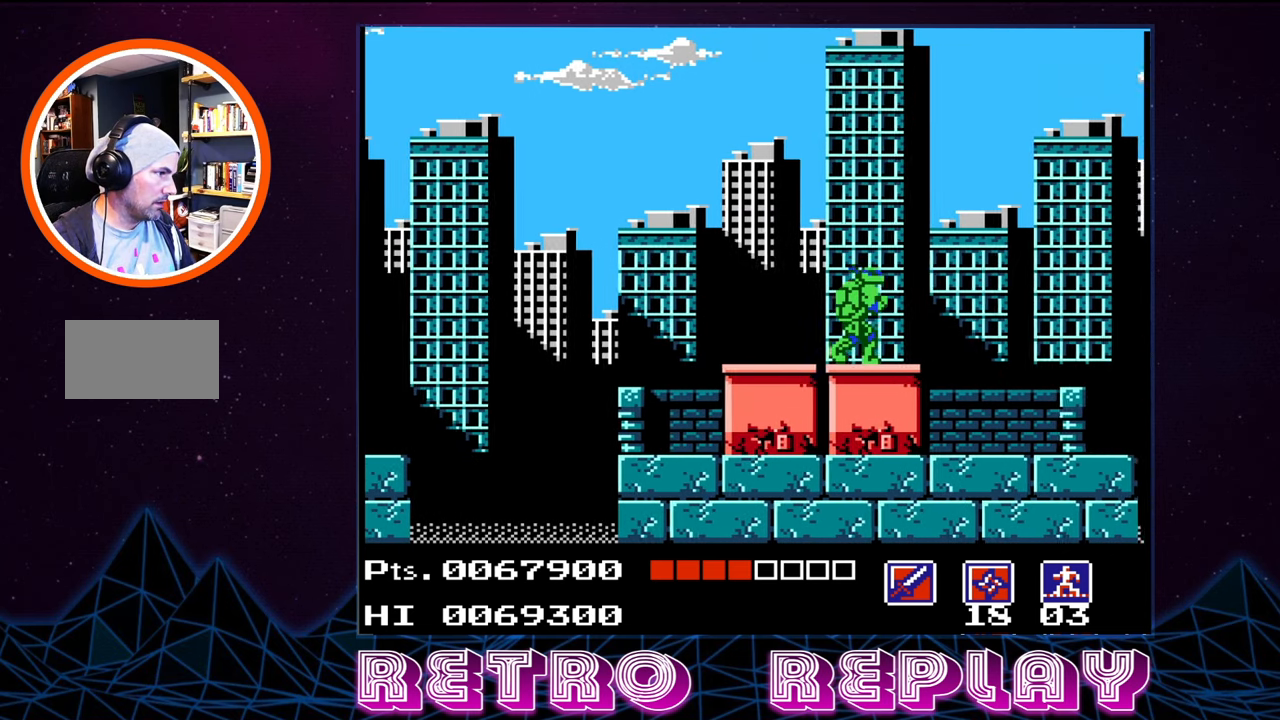
{"buttons": ["DPAD_RIGHT"], "events": []}
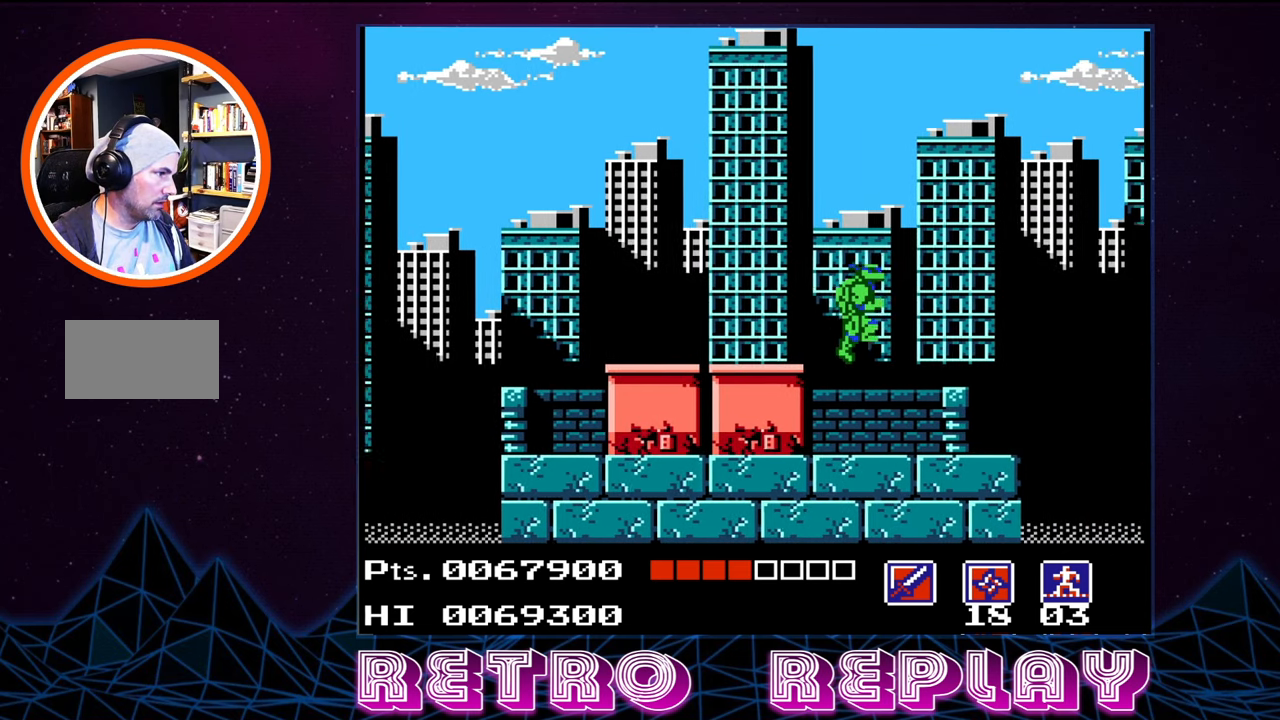
{"buttons": [], "events": [[150, "DPAD_RIGHT", "up"]]}
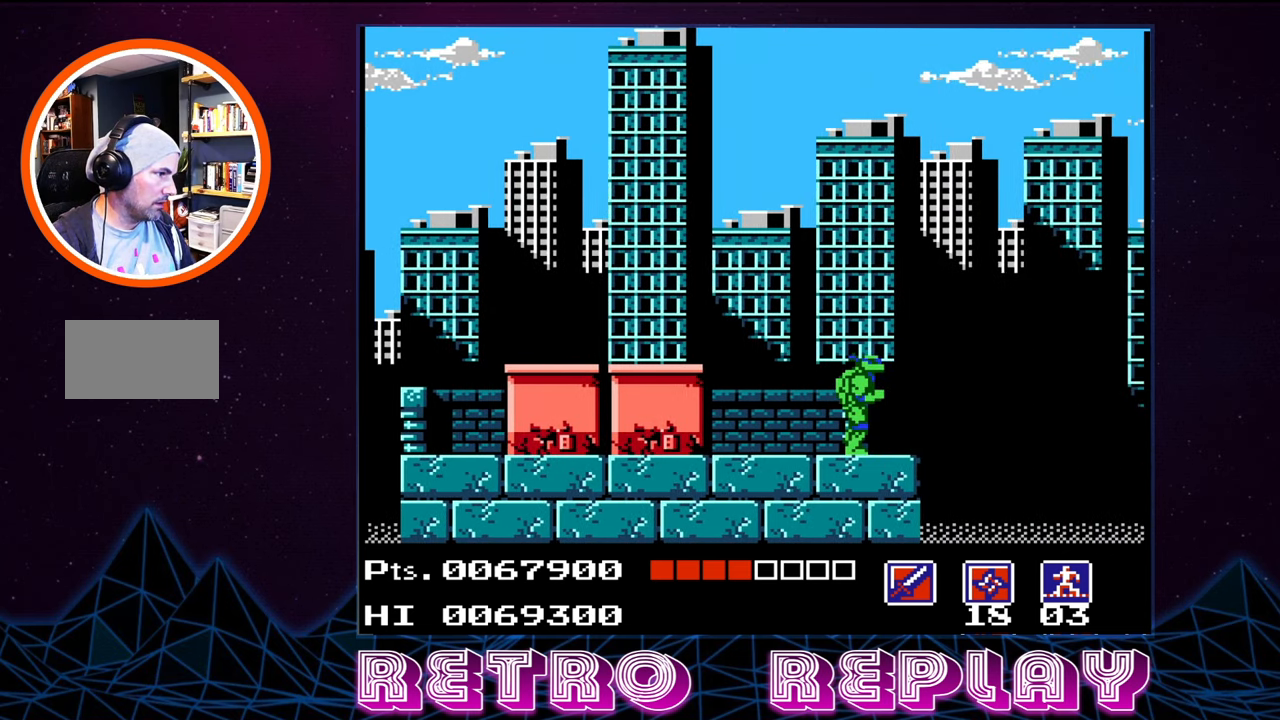
{"buttons": [], "events": [[350, "DPAD_RIGHT", "down"], [500, "DPAD_RIGHT", "up"]]}
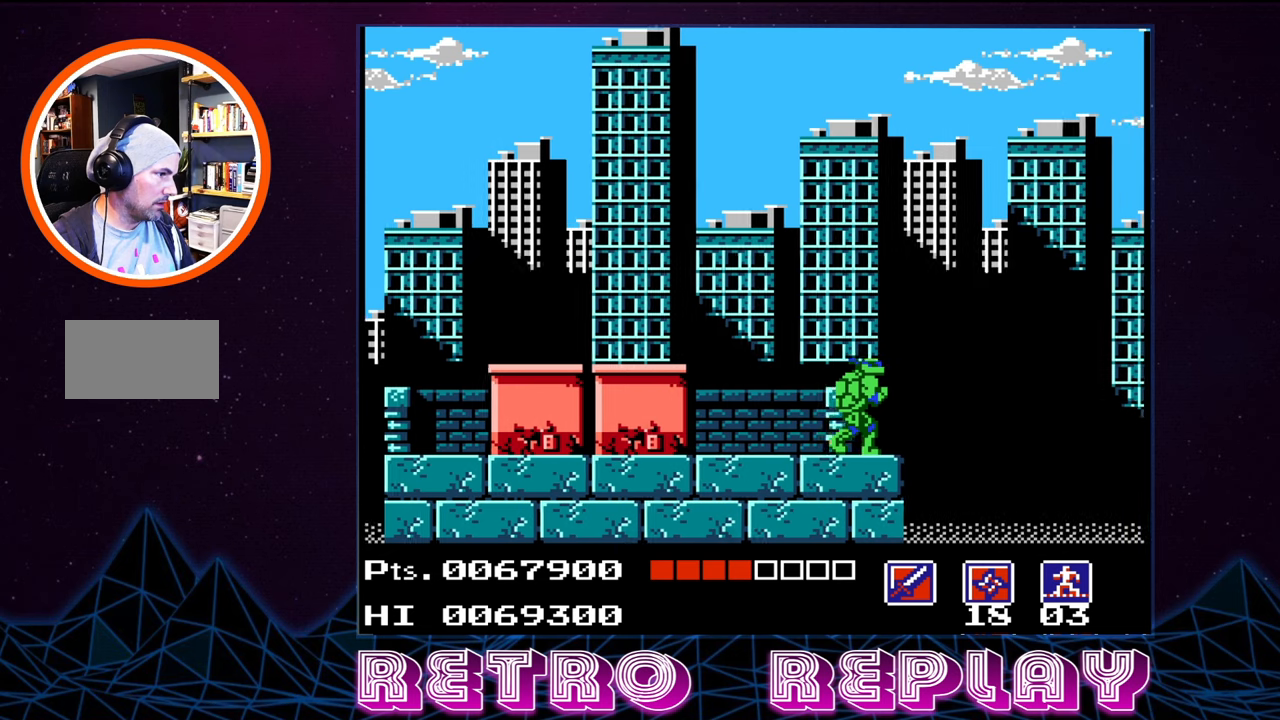
{"buttons": ["DPAD_RIGHT"], "events": [[466, "DPAD_RIGHT", "down"]]}
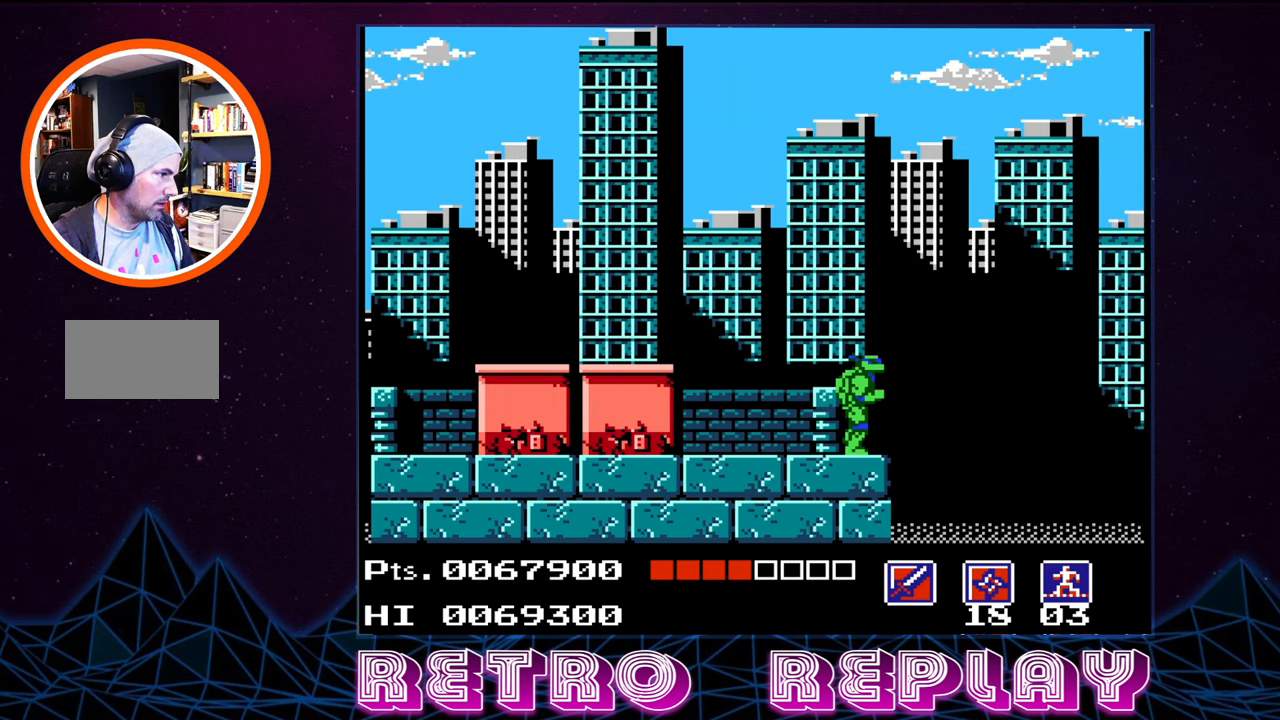
{"buttons": ["A", "DPAD_LEFT"], "events": [[16, "A", "down"], [316, "DPAD_RIGHT", "up"], [400, "DPAD_LEFT", "down"]]}
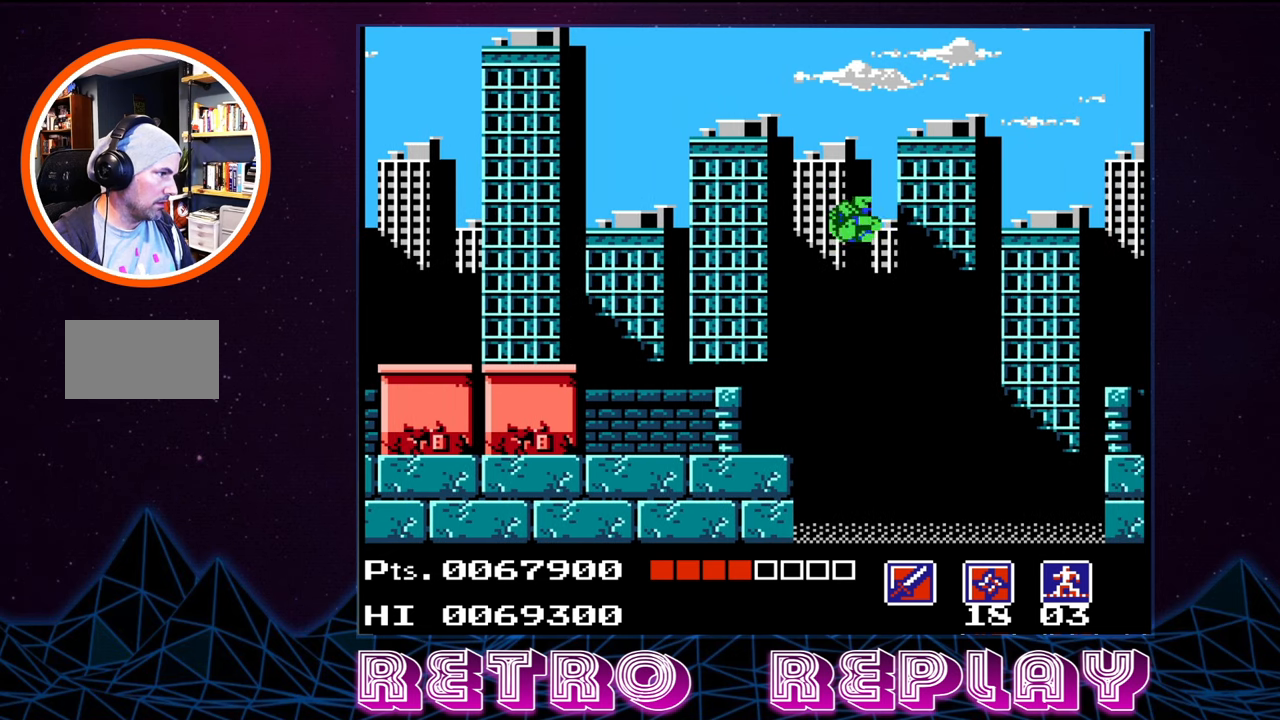
{"buttons": ["DPAD_LEFT"], "events": [[333, "A", "up"]]}
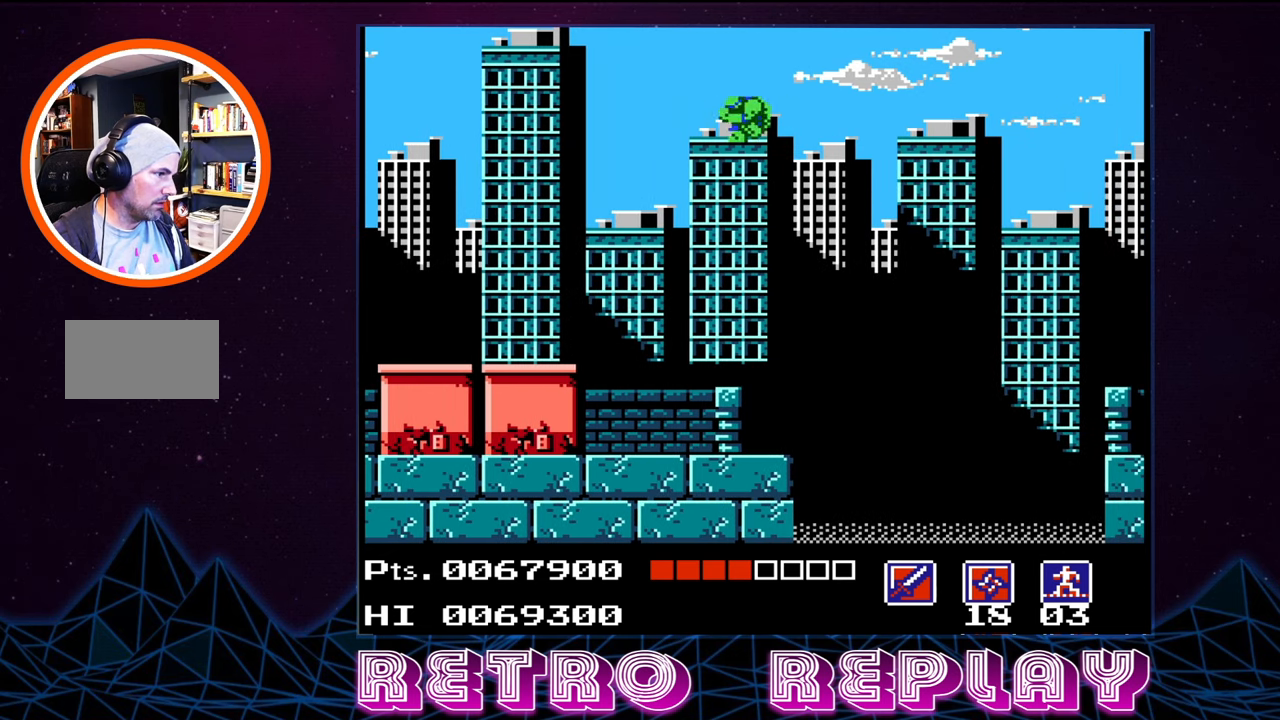
{"buttons": ["DPAD_RIGHT"], "events": [[266, "DPAD_LEFT", "up"], [400, "DPAD_RIGHT", "down"]]}
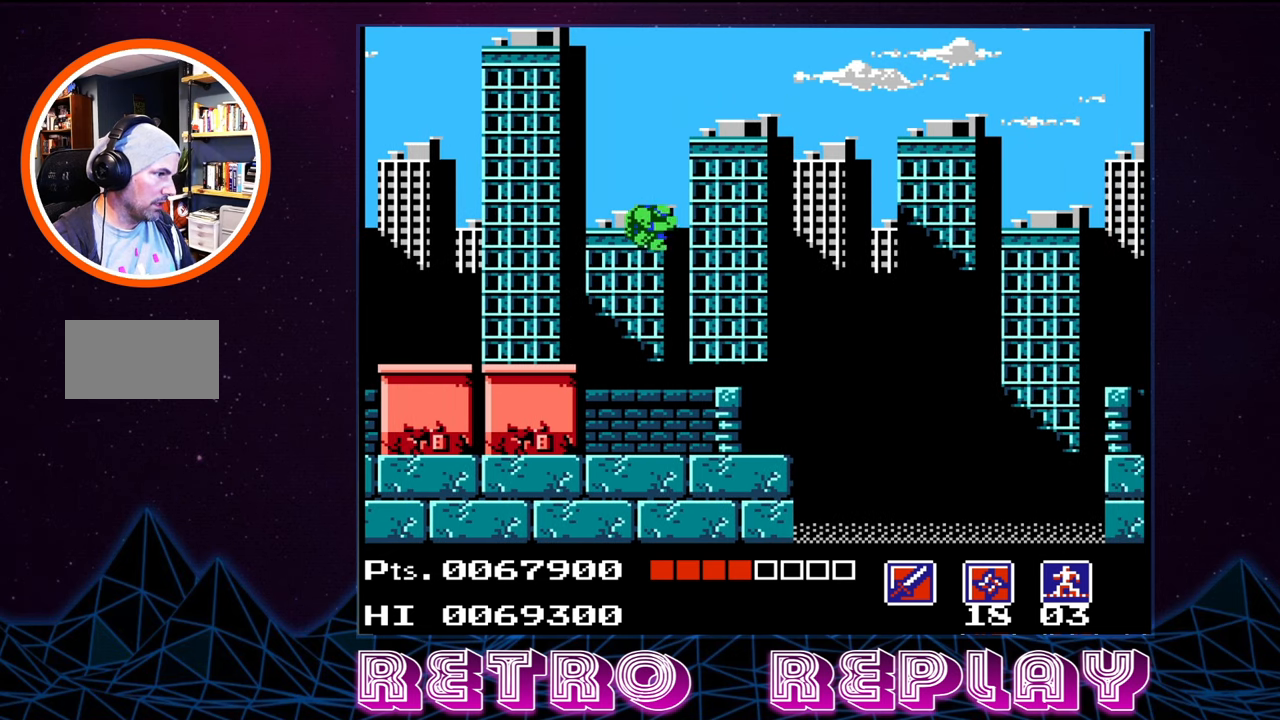
{"buttons": [], "events": [[233, "DPAD_RIGHT", "up"]]}
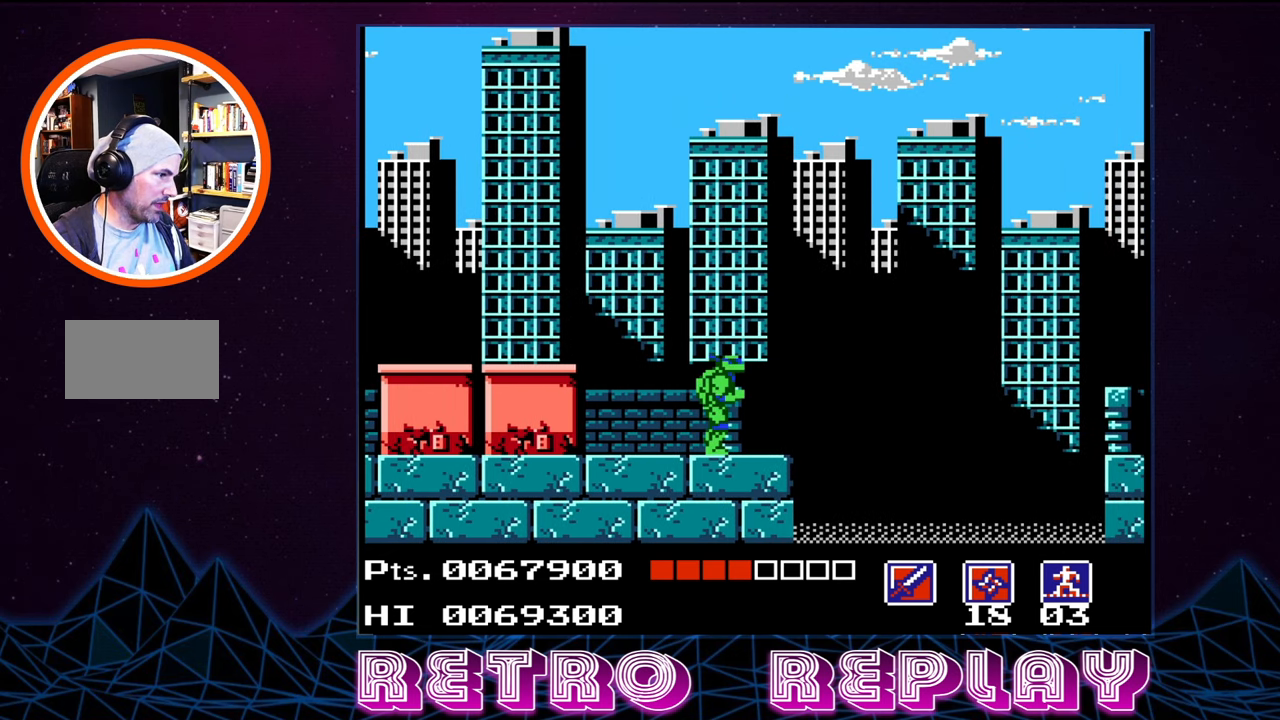
{"buttons": ["A", "DPAD_RIGHT"], "events": [[133, "DPAD_RIGHT", "down"], [483, "A", "down"]]}
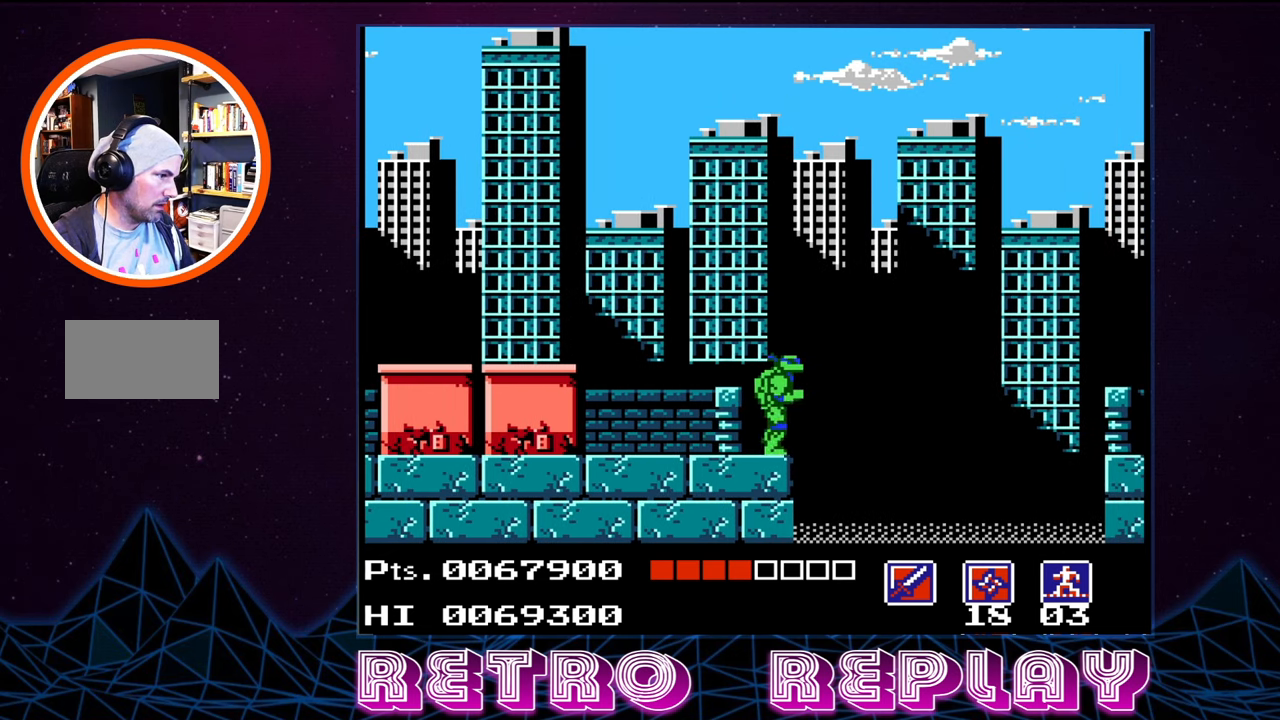
{"buttons": ["A", "DPAD_RIGHT"], "events": []}
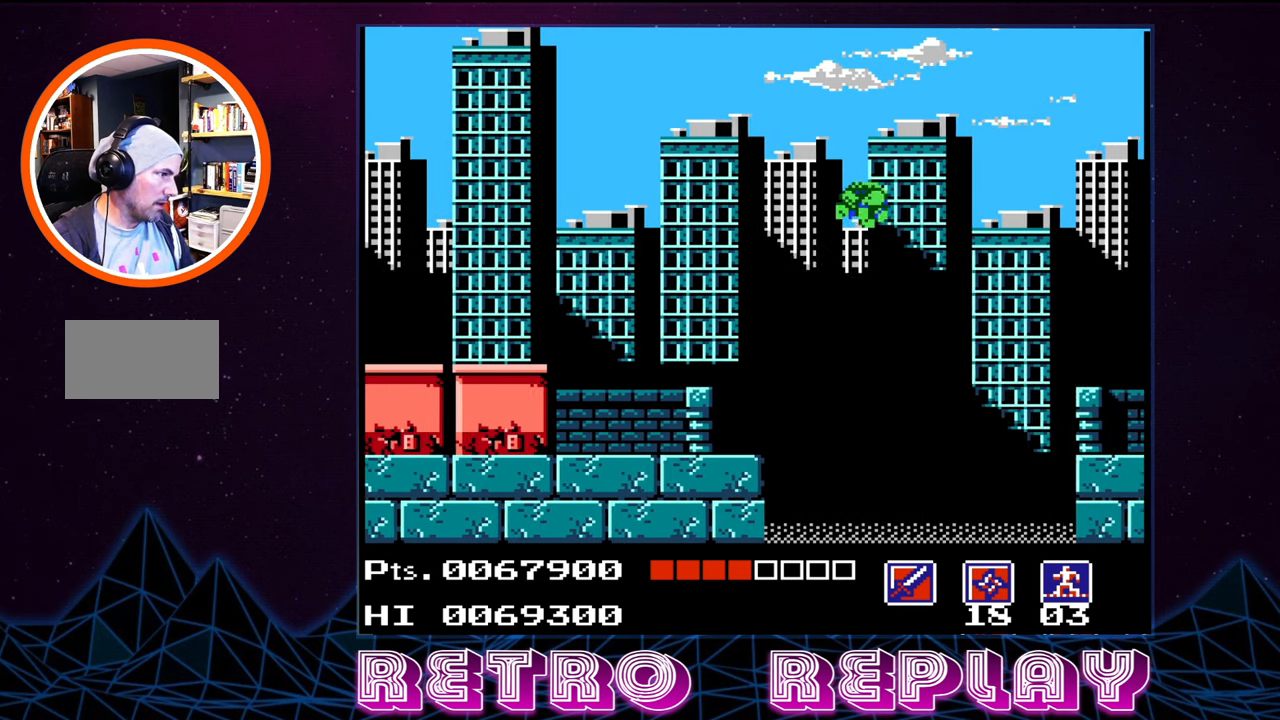
{"buttons": ["A", "DPAD_RIGHT"], "events": []}
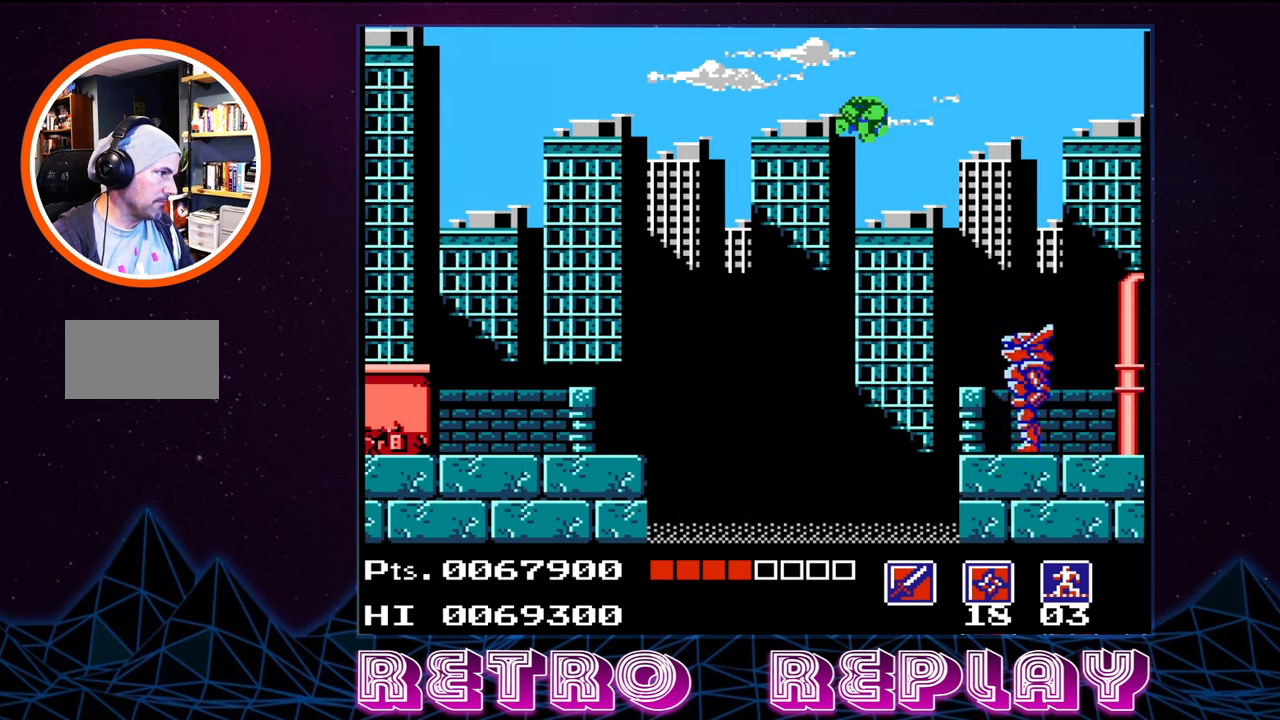
{"buttons": ["A", "DPAD_RIGHT"], "events": []}
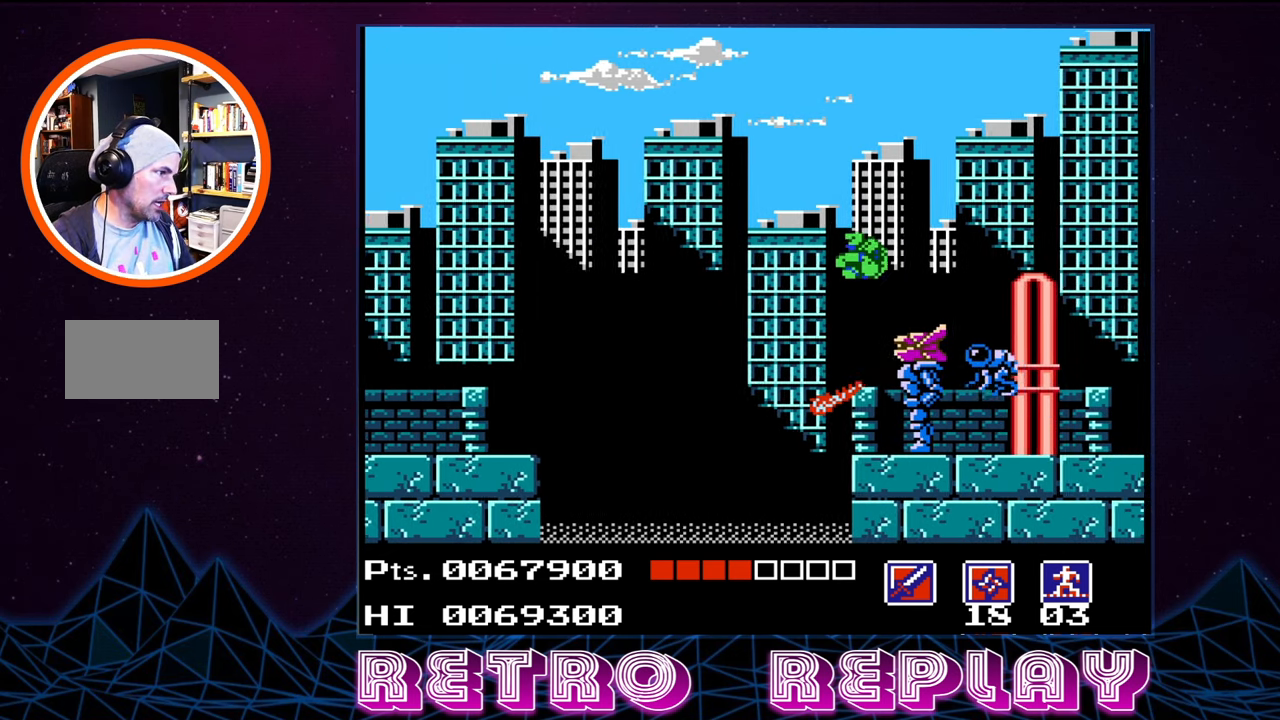
{"buttons": ["DPAD_RIGHT"], "events": [[100, "A", "up"], [183, "A", "down"], [500, "A", "up"]]}
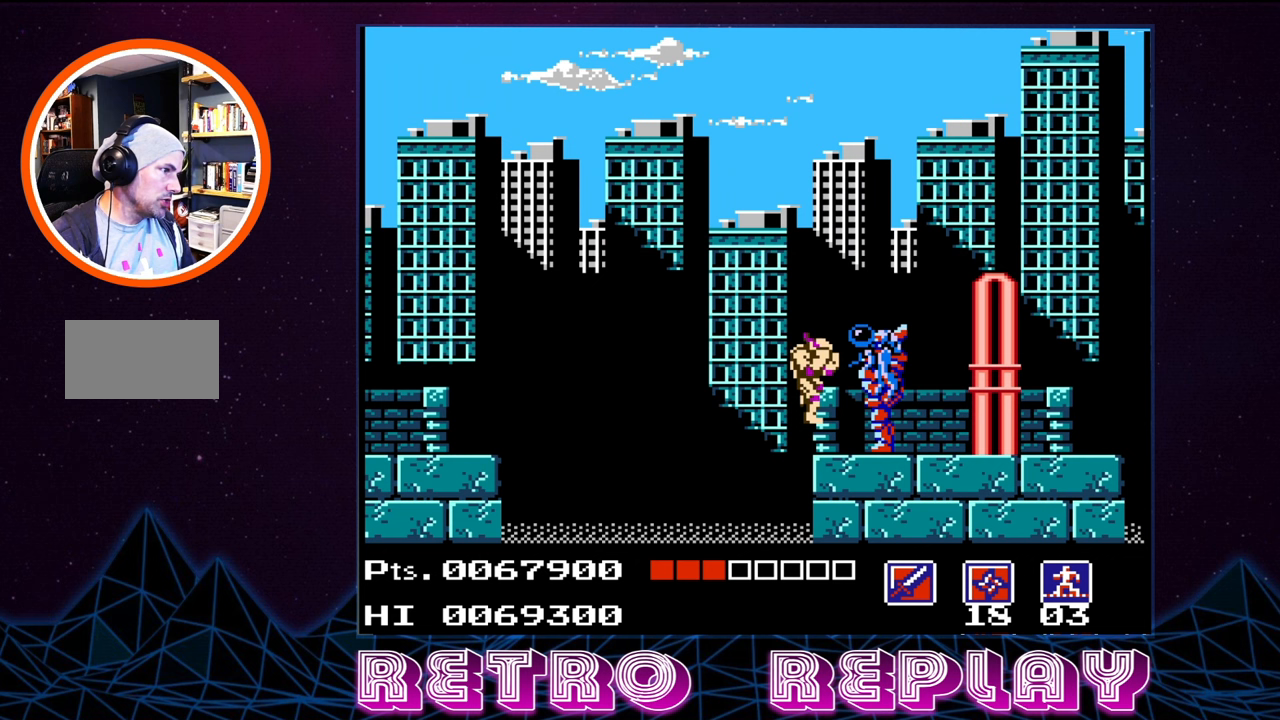
{"buttons": ["A", "DPAD_RIGHT"], "events": [[167, "A", "down"]]}
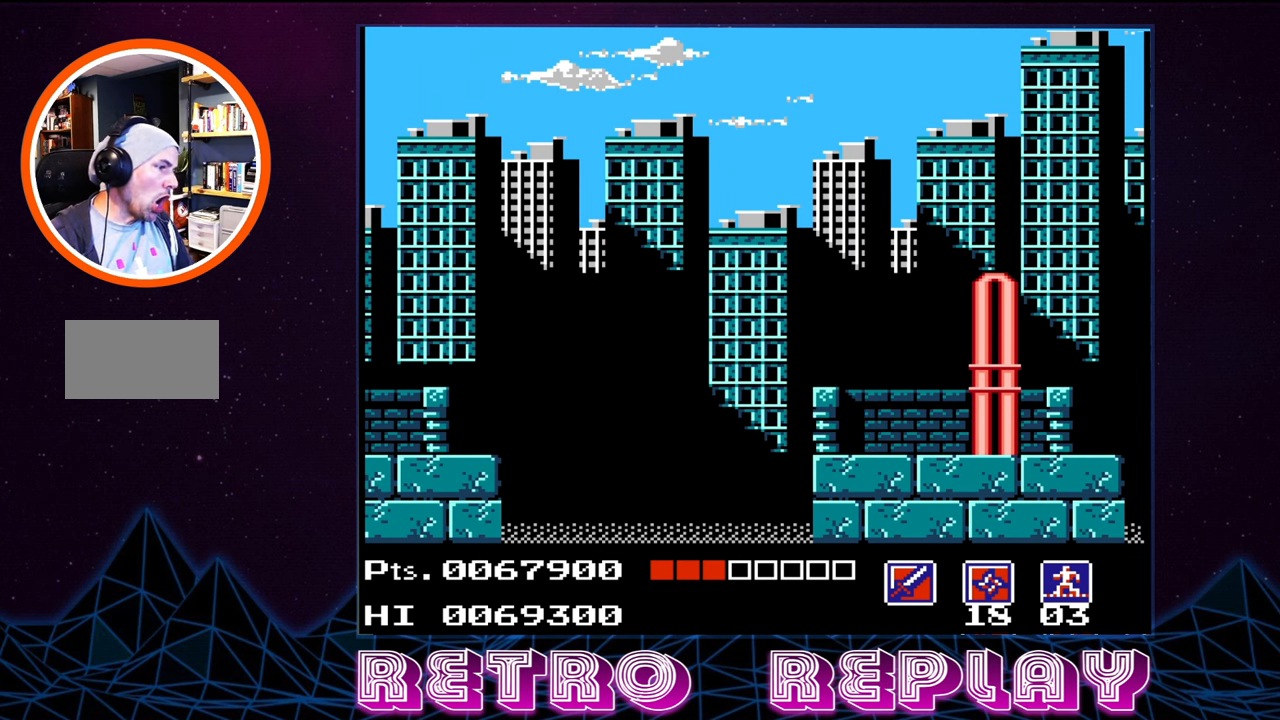
{"buttons": [], "events": [[267, "A", "up"], [350, "DPAD_RIGHT", "up"]]}
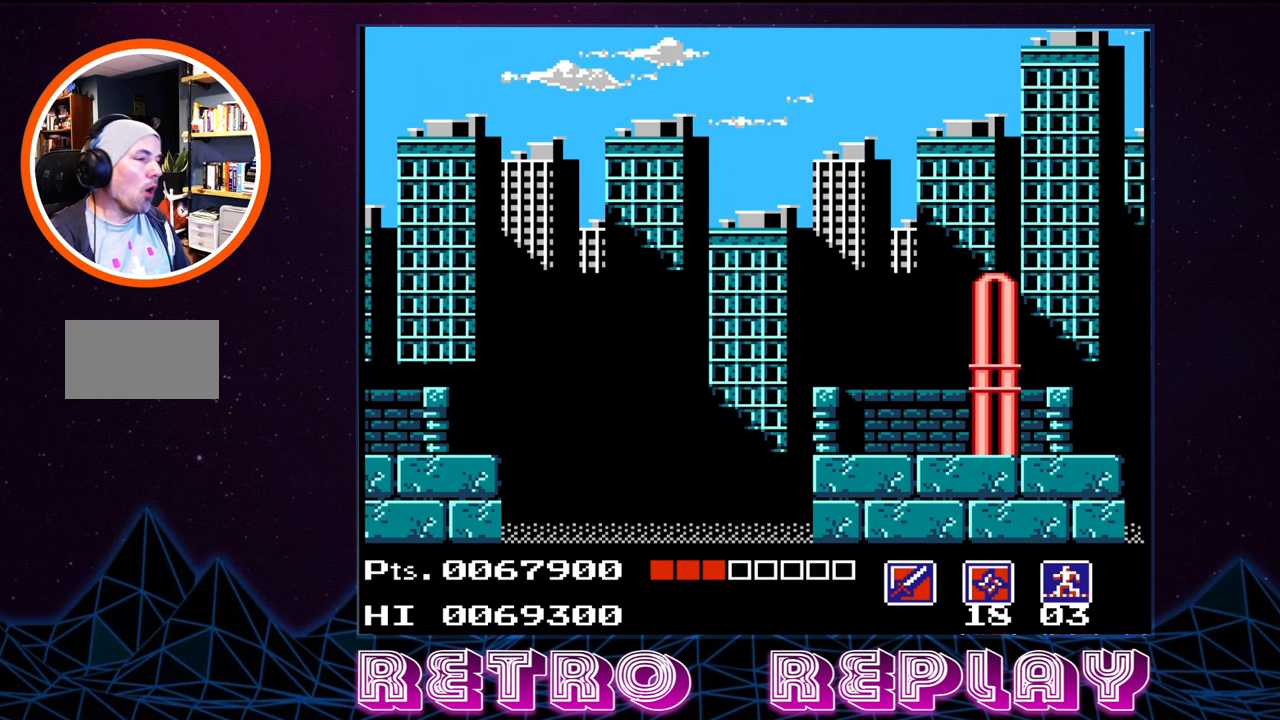
{"buttons": [], "events": []}
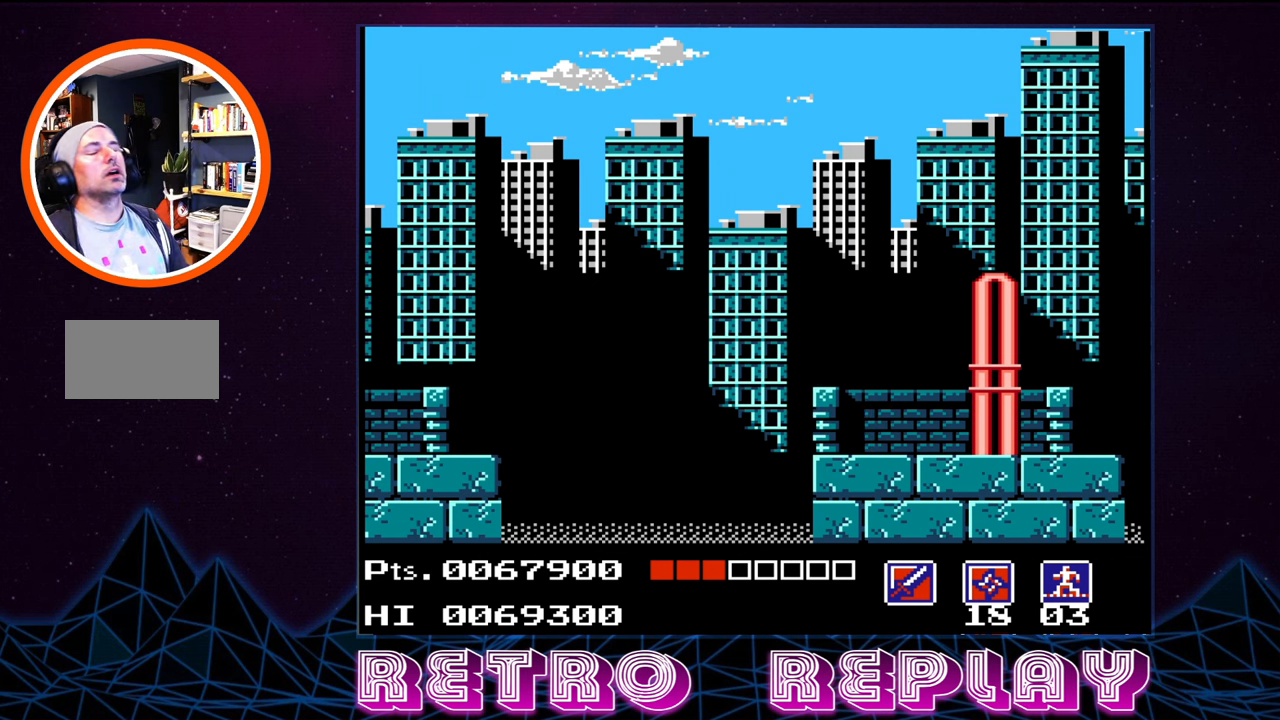
{"buttons": [], "events": []}
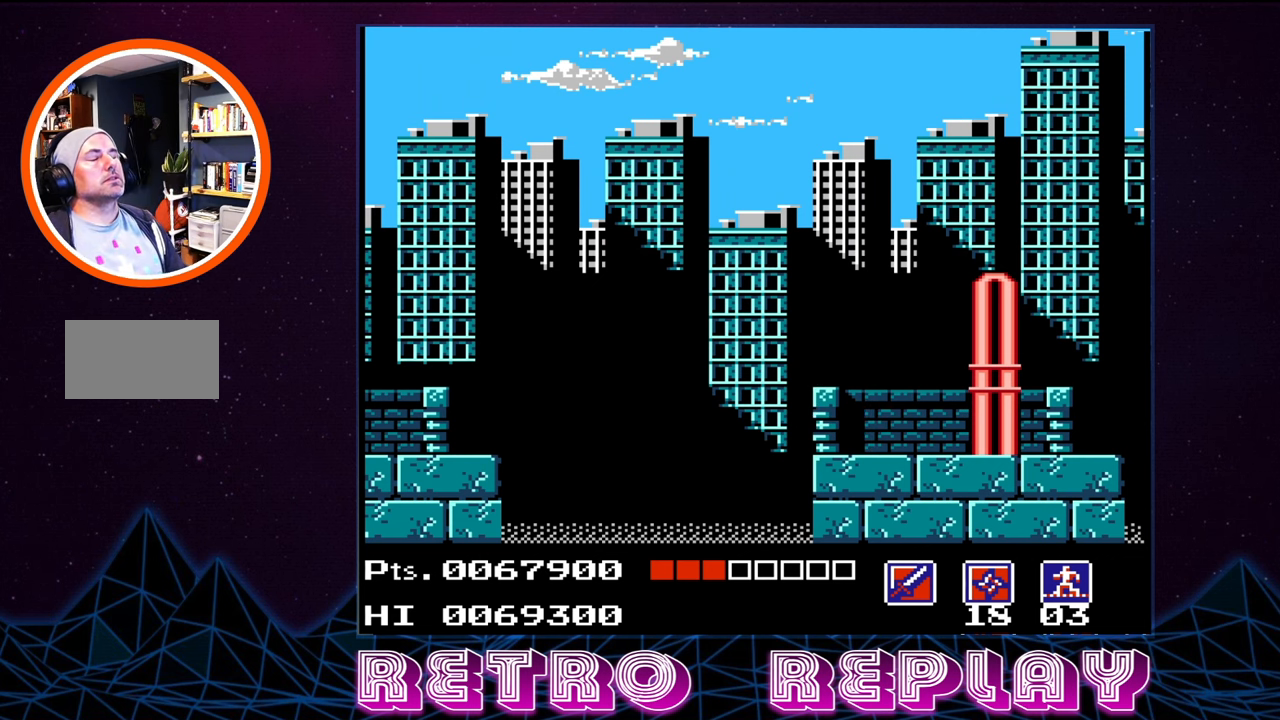
{"buttons": [], "events": []}
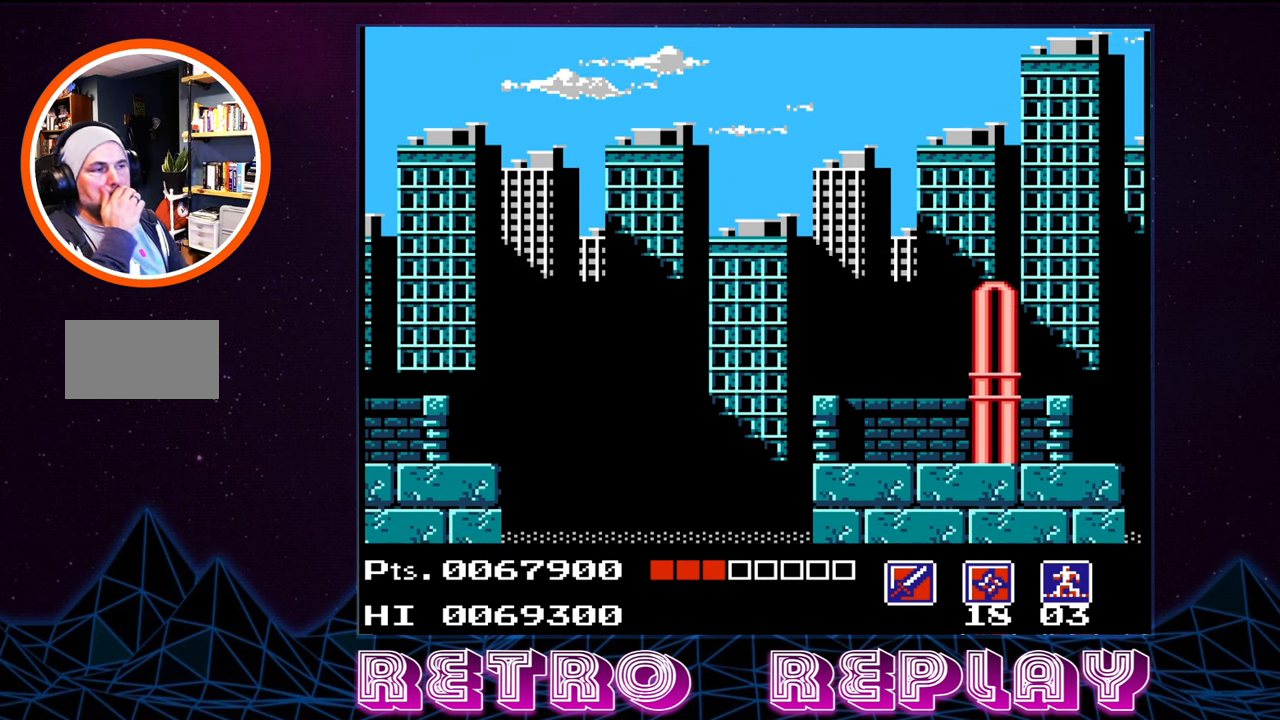
{"buttons": [], "events": []}
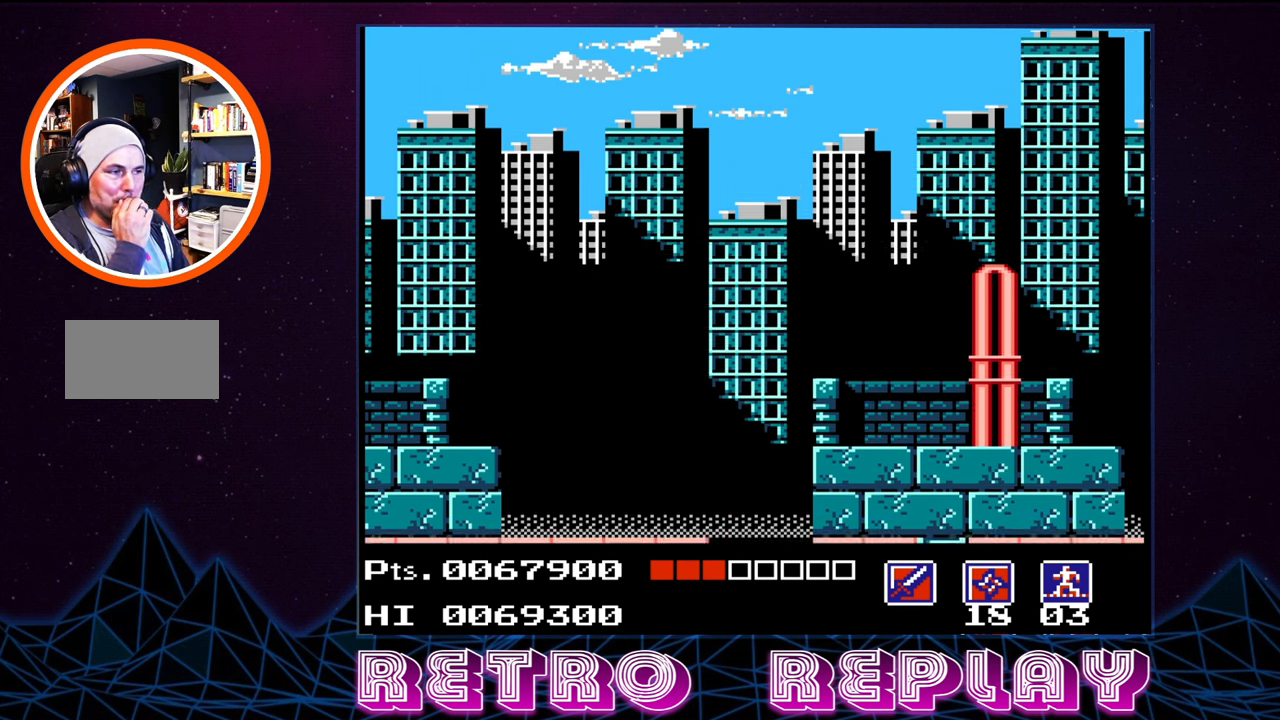
{"buttons": [], "events": []}